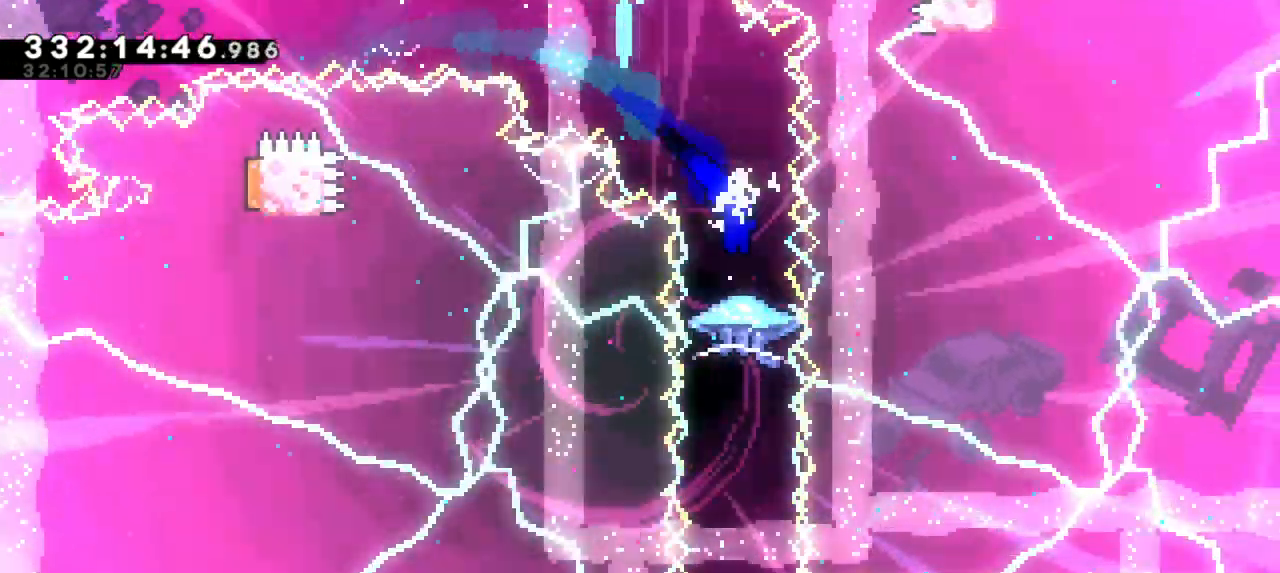
Gameplay with keyboard; each line is a JSON object with the keys held at the frame after it. "events" lists presses ("down") and releases ("up") of "dash", "demo", "down", "jump", "jump2", "left", "right" and "up" between this image and that frame as [ms after this image, input, new state], when the widget could be followed in between. No other keys are recorded. Mouse input is not recorded. Key names are as the overlay labels them; some are game actions (e.g. jump) rather than physical keys. Not read: grab other_keys.
{"keys": [], "events": []}
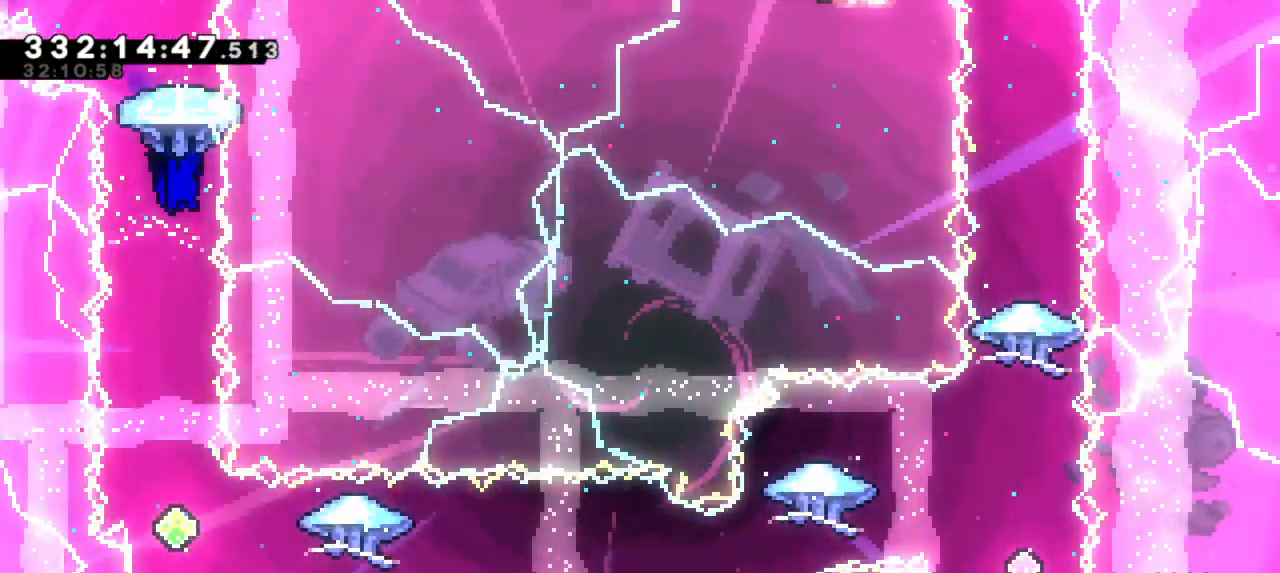
{"keys": [], "events": []}
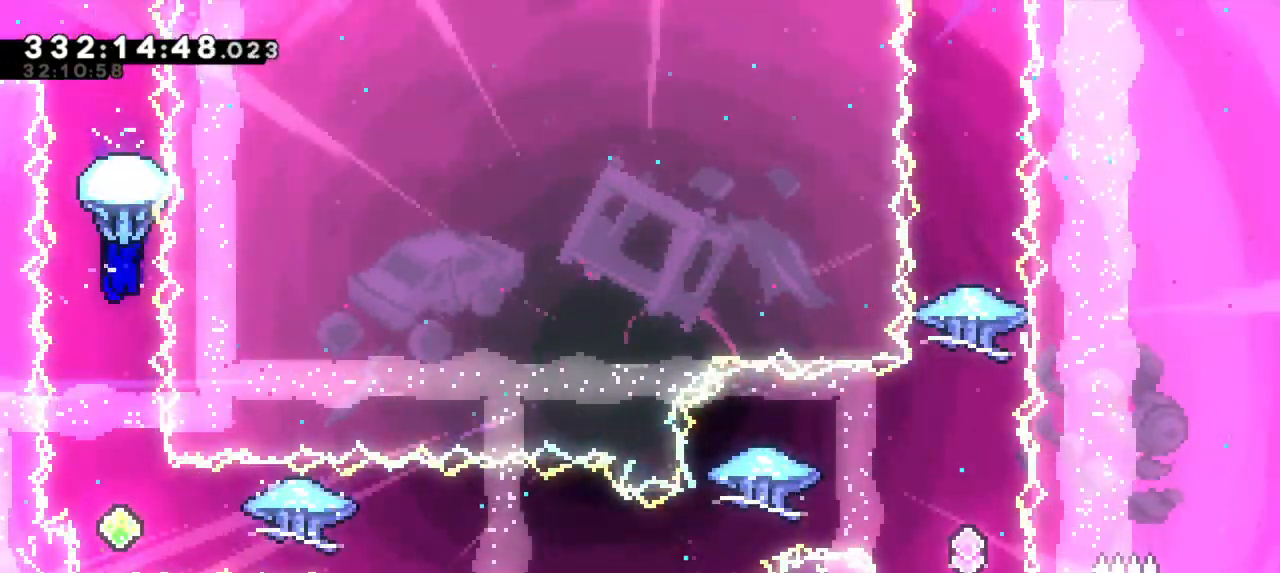
{"keys": [], "events": []}
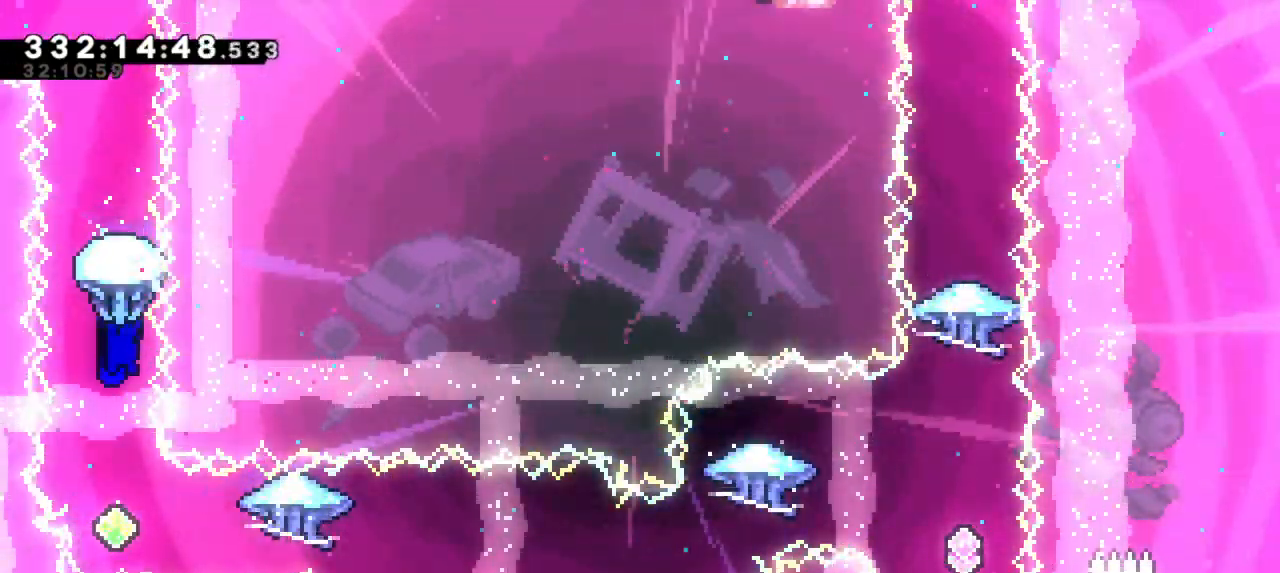
{"keys": [], "events": []}
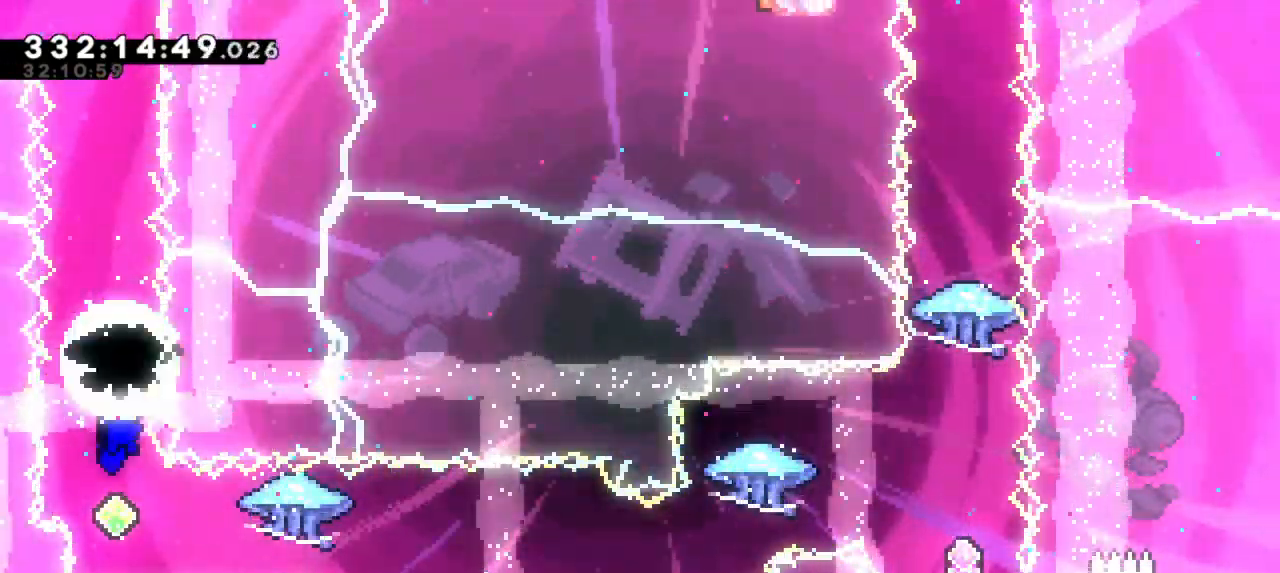
{"keys": ["right"], "events": [[267, "dash", "down"], [283, "right", "down"], [450, "dash", "up"]]}
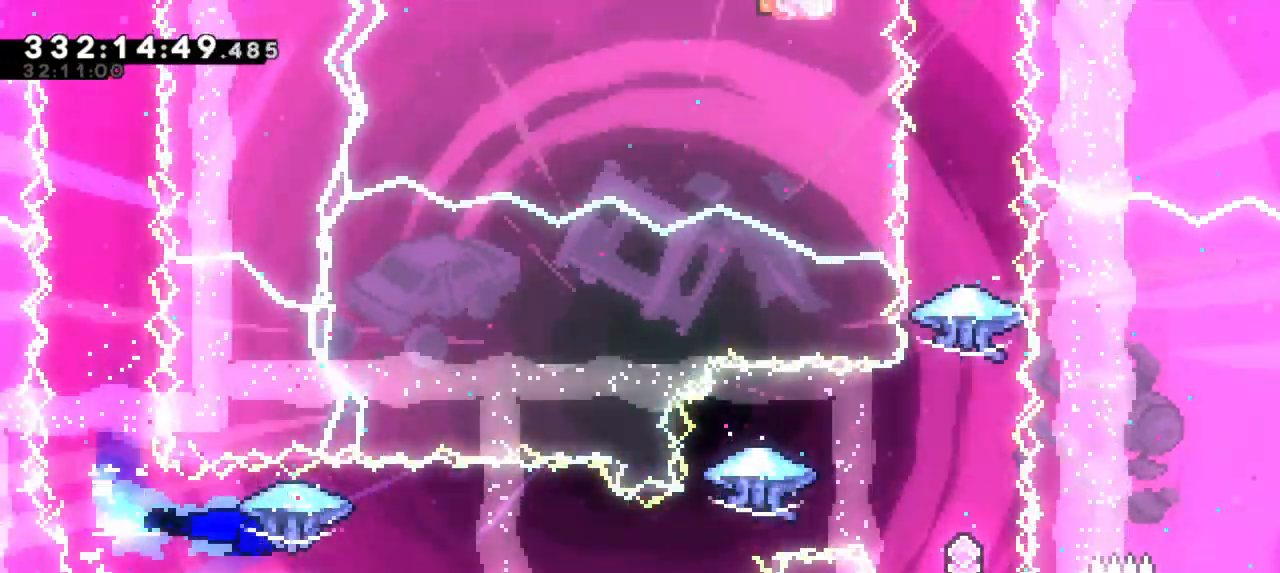
{"keys": ["right"], "events": []}
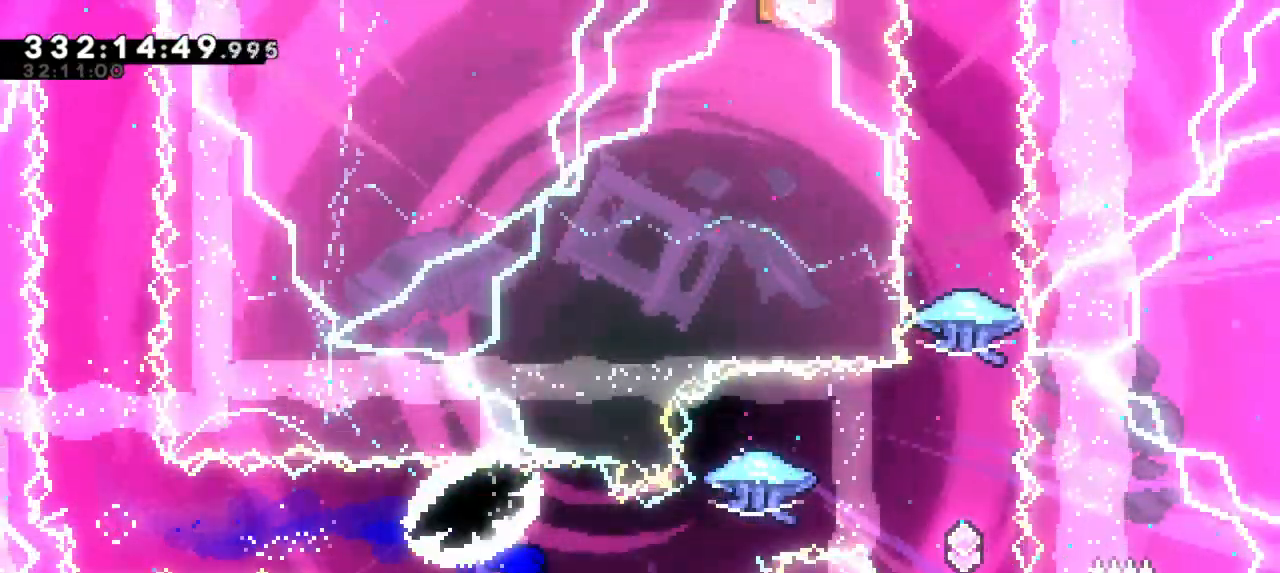
{"keys": ["right", "up"], "events": [[83, "dash", "down"], [100, "up", "down"], [283, "dash", "up"]]}
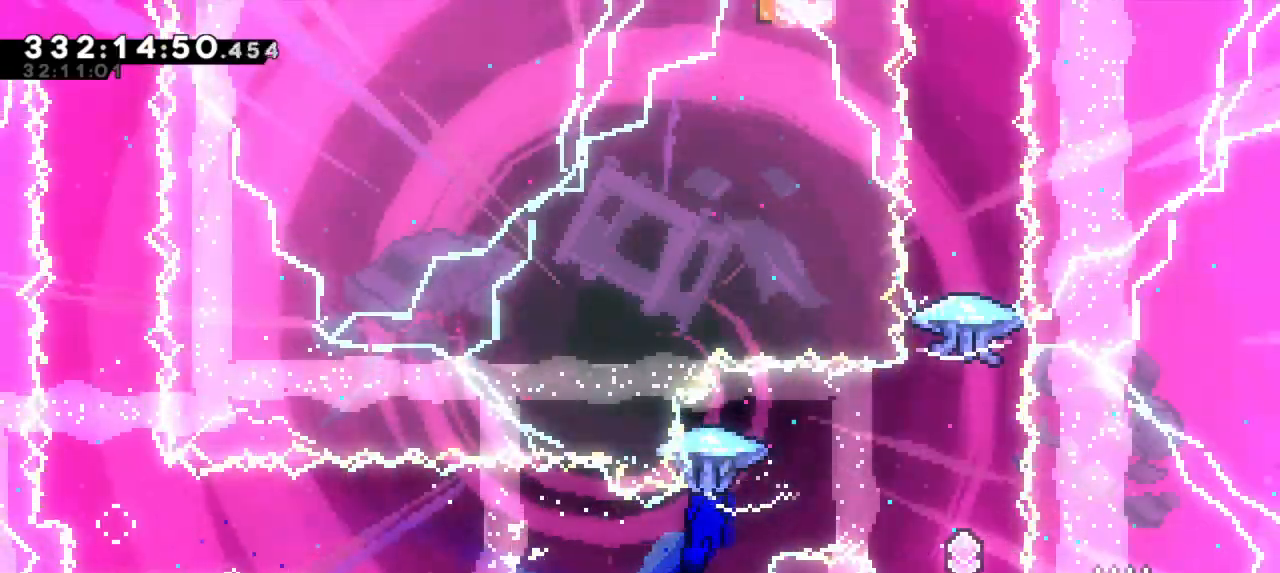
{"keys": ["right", "up"], "events": []}
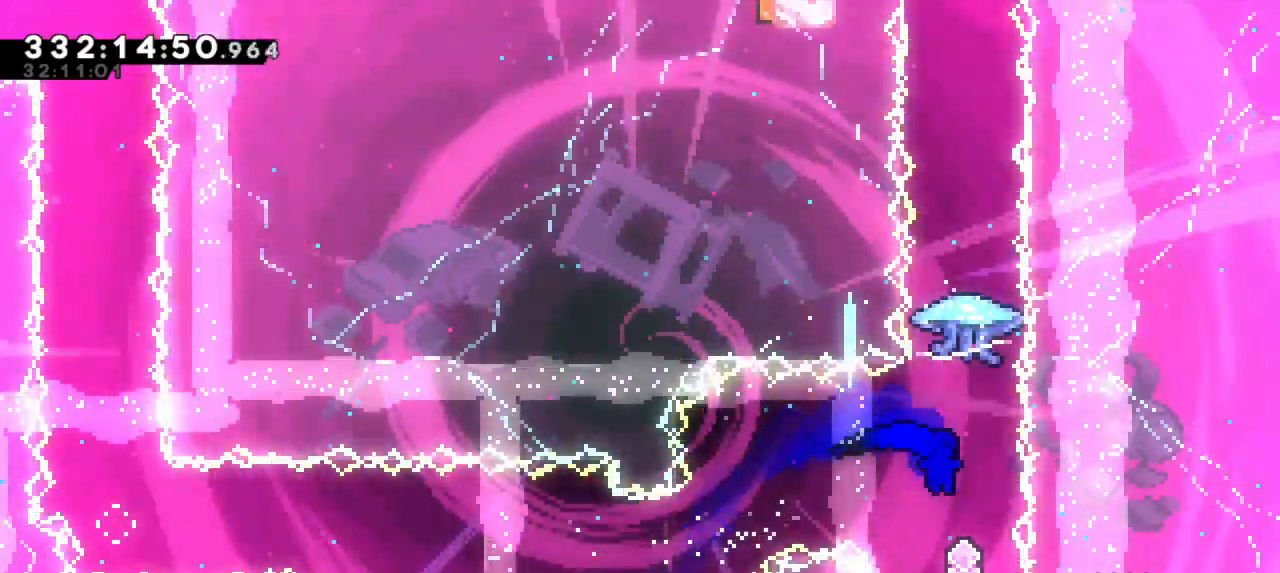
{"keys": ["up"], "events": [[150, "right", "up"], [167, "dash", "down"], [367, "dash", "up"]]}
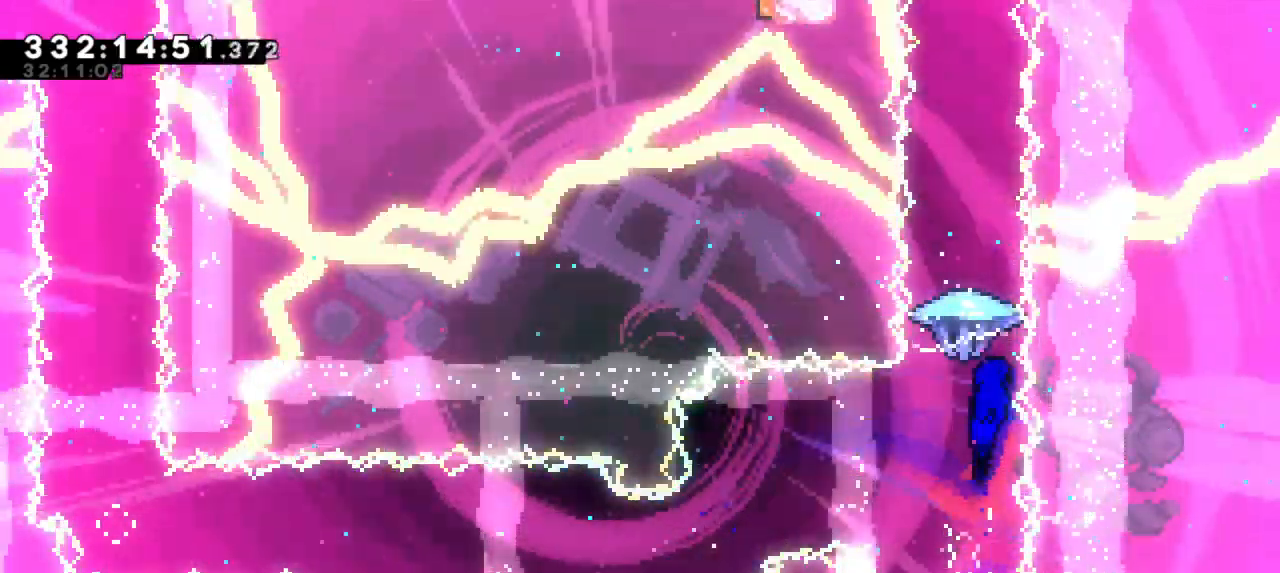
{"keys": ["down"], "events": [[50, "up", "up"], [500, "down", "down"]]}
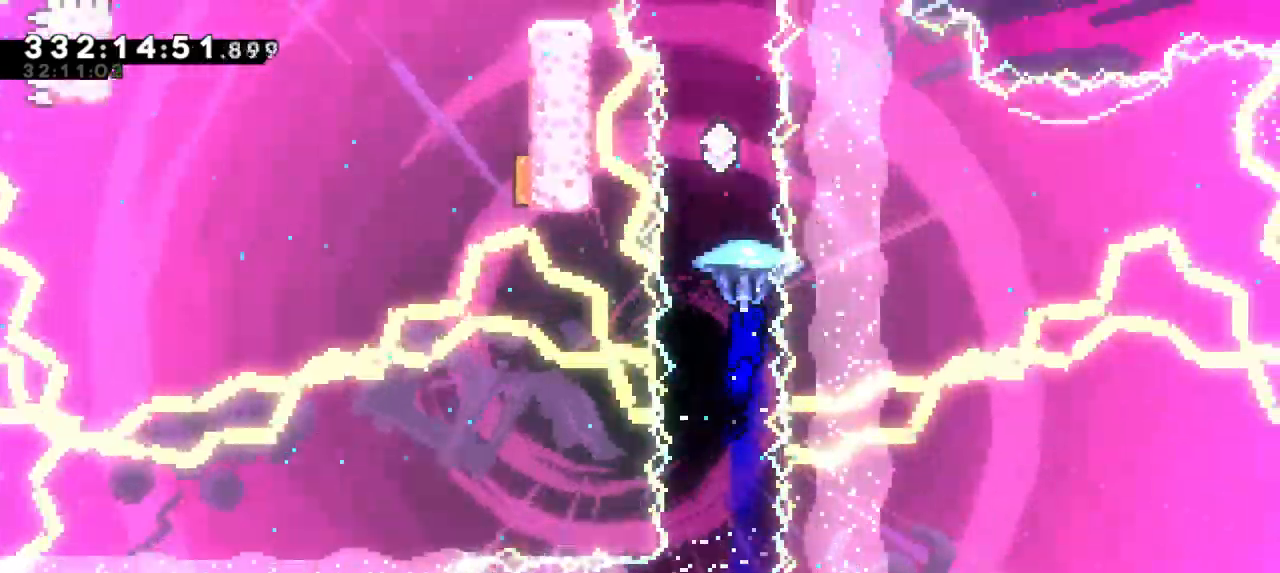
{"keys": ["dash", "up"], "events": [[250, "down", "up"], [367, "up", "down"], [383, "dash", "down"]]}
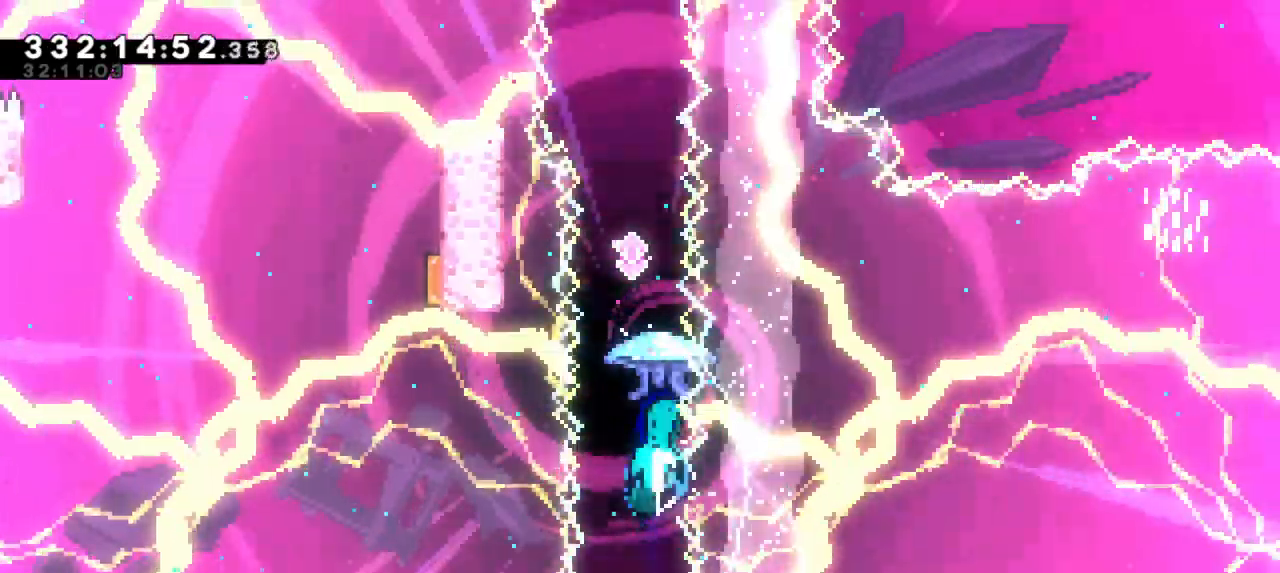
{"keys": [], "events": [[33, "up", "up"], [117, "dash", "up"]]}
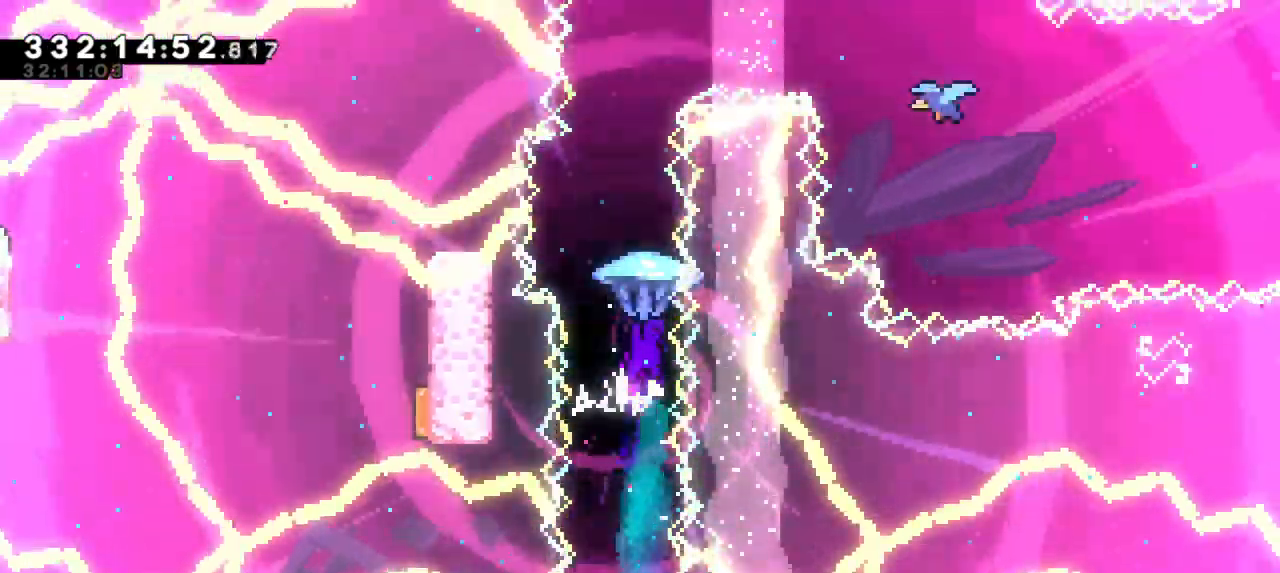
{"keys": [], "events": [[167, "down", "down"], [417, "down", "up"]]}
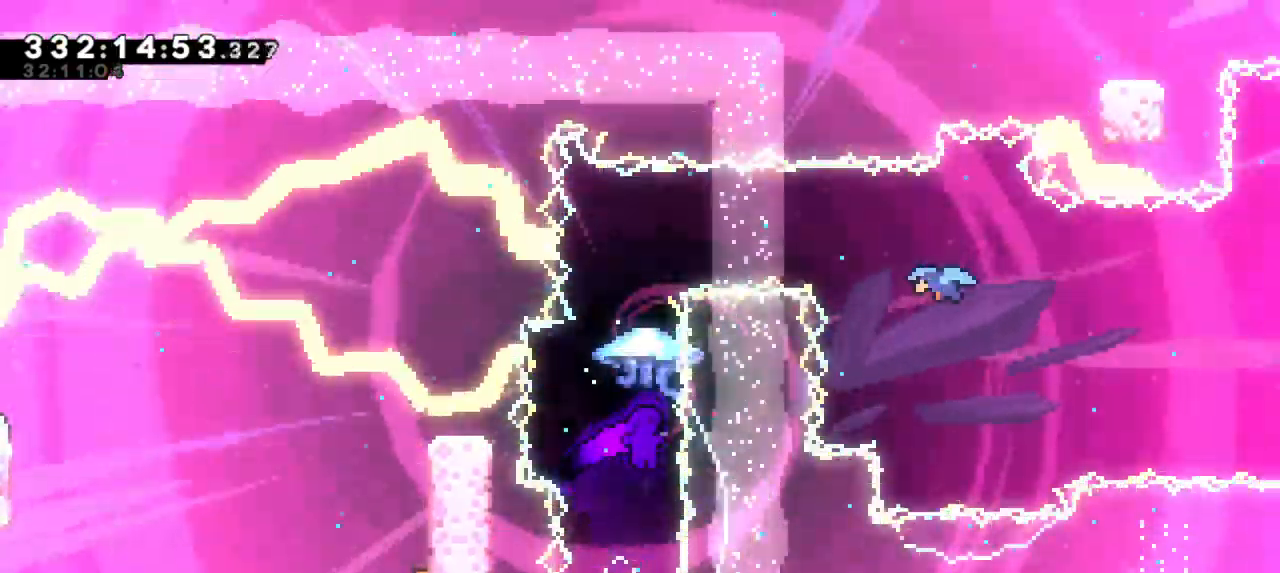
{"keys": [], "events": [[100, "dash", "down"], [100, "up", "down"], [300, "dash", "up"], [300, "up", "up"]]}
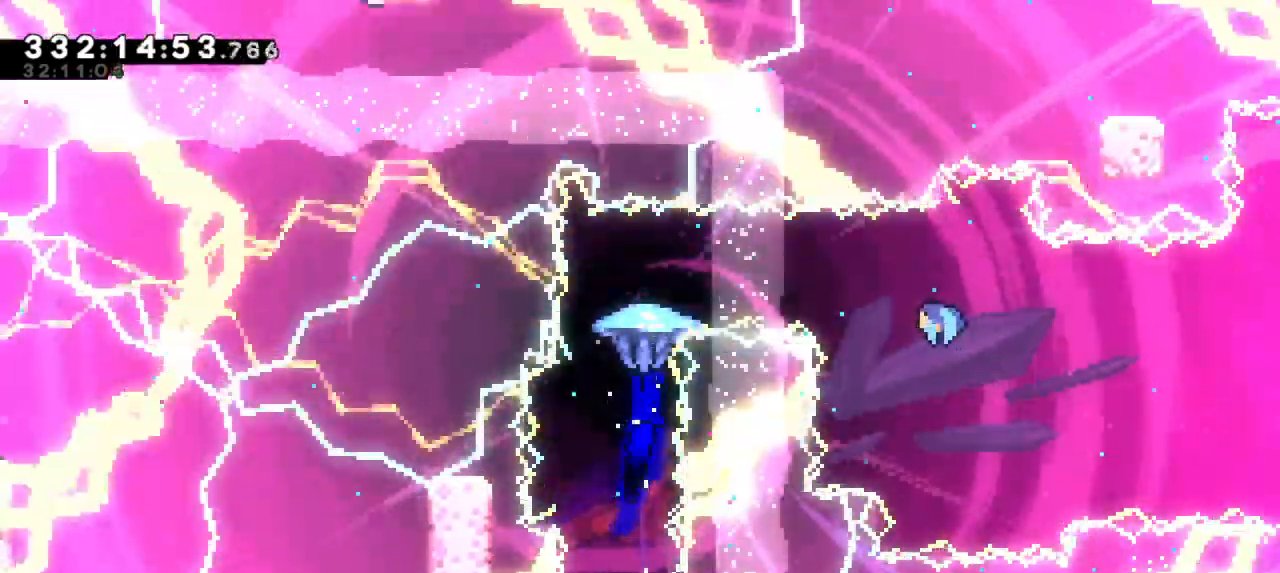
{"keys": ["right"], "events": [[150, "right", "down"], [183, "dash", "down"], [300, "dash", "up"]]}
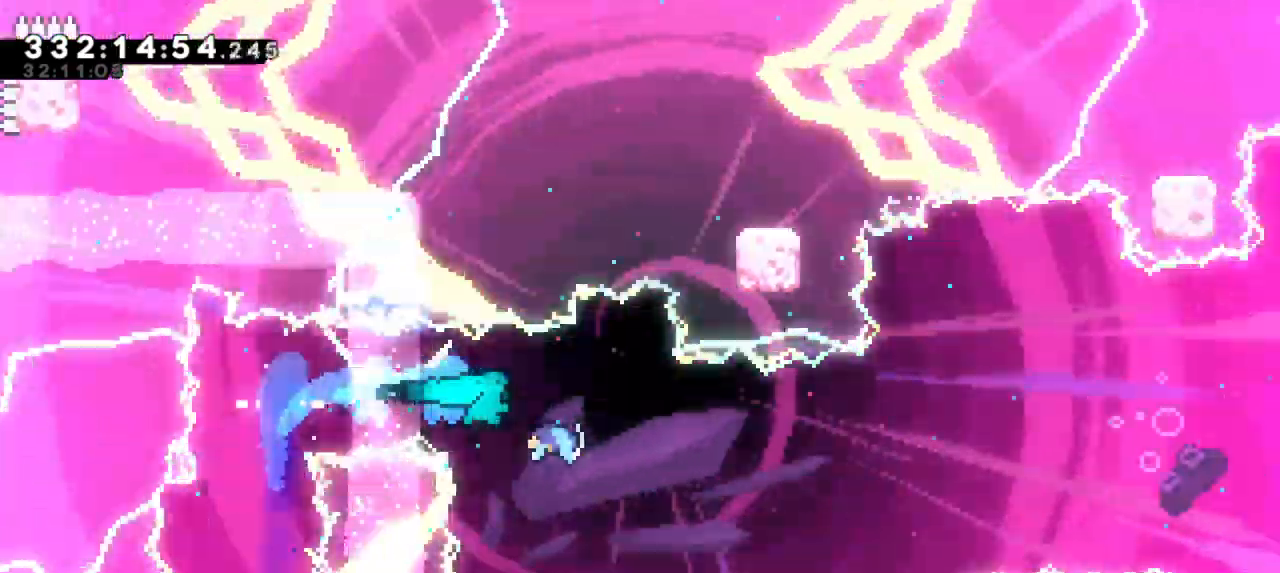
{"keys": ["right"], "events": []}
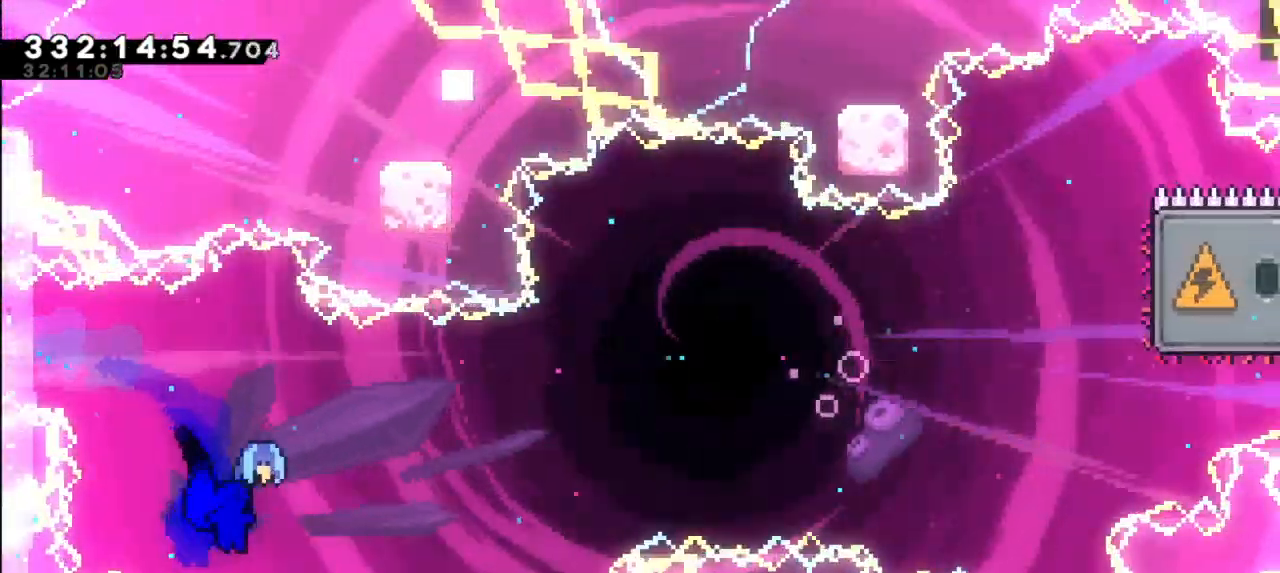
{"keys": ["right"], "events": []}
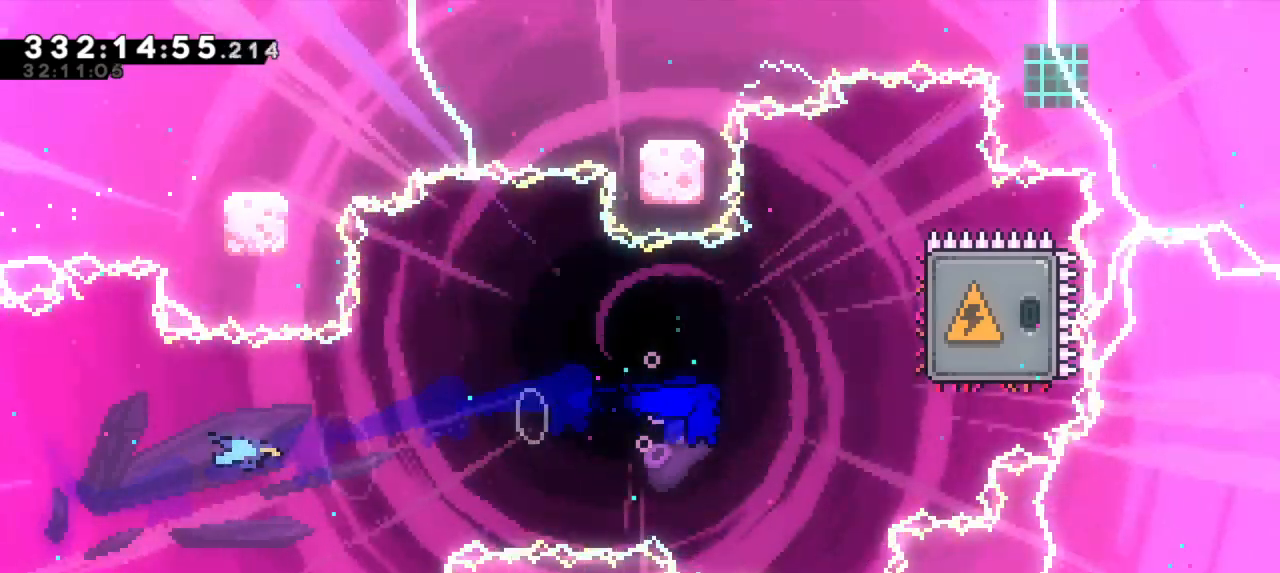
{"keys": ["left"], "events": [[117, "dash", "down"], [117, "up", "down"], [283, "dash", "up"], [283, "up", "up"], [333, "right", "up"], [383, "left", "down"]]}
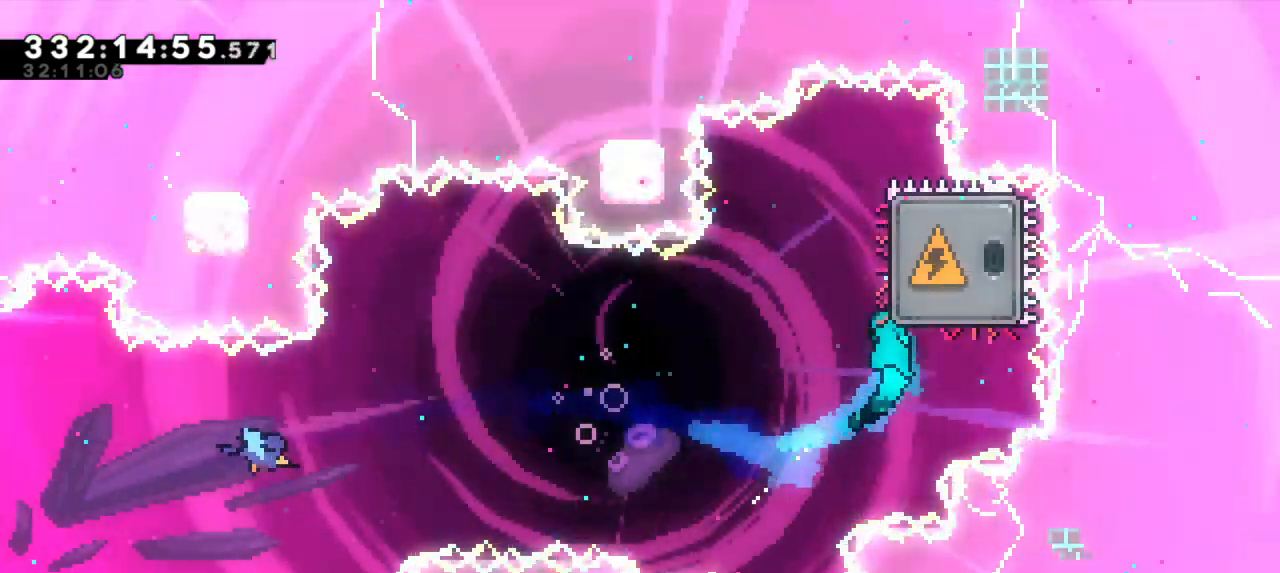
{"keys": [], "events": [[267, "left", "up"]]}
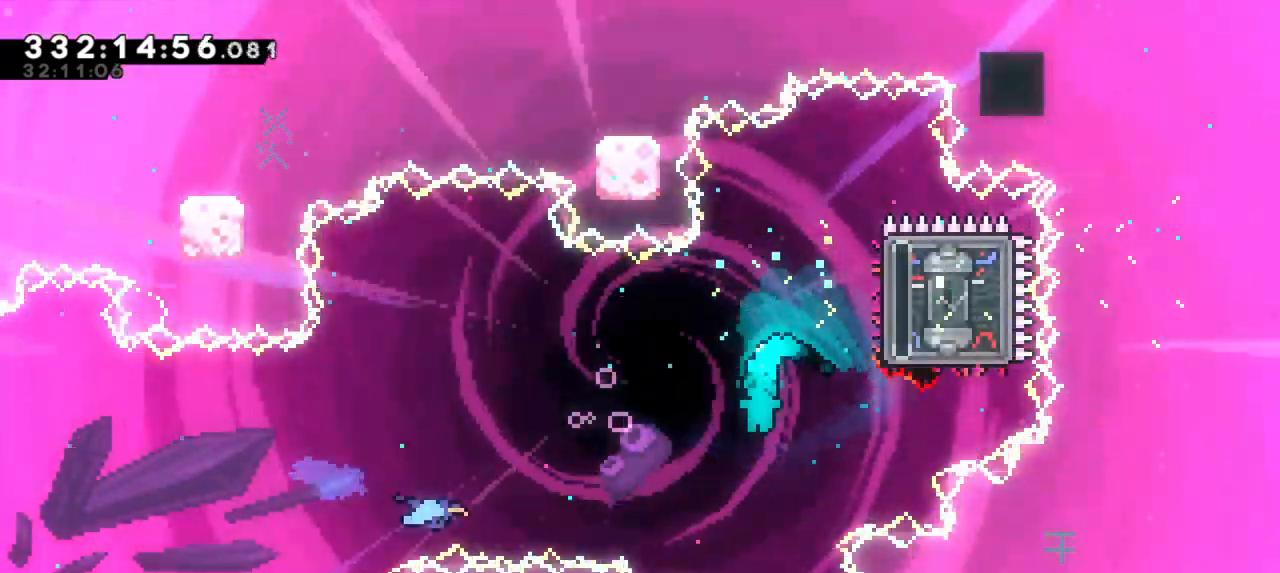
{"keys": [], "events": [[117, "right", "down"], [200, "right", "up"]]}
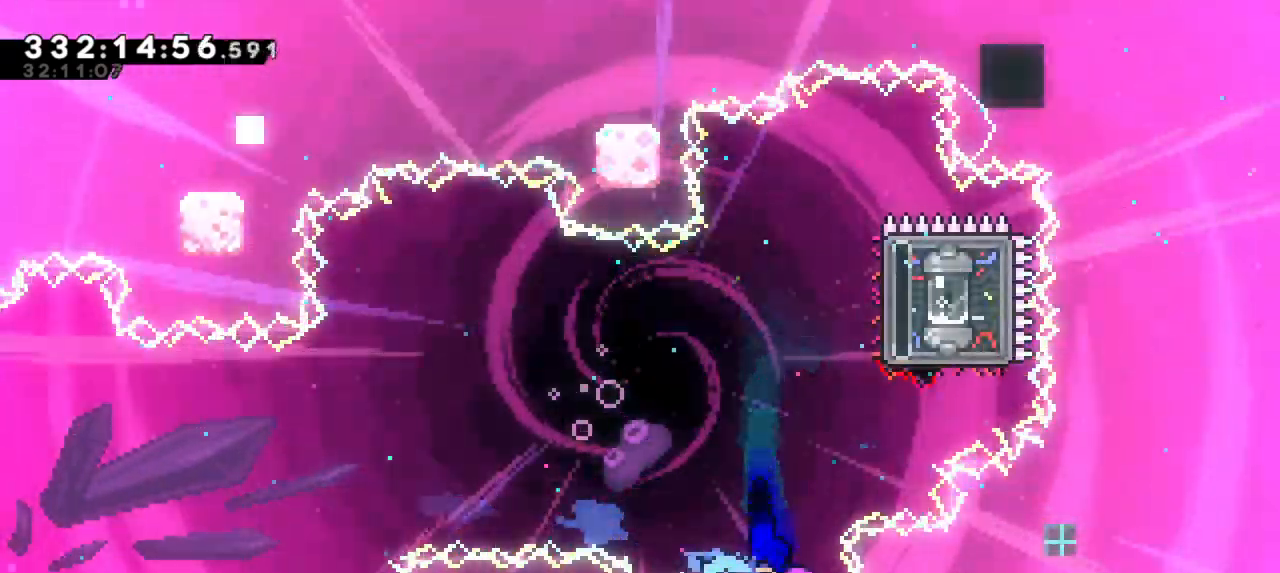
{"keys": [], "events": []}
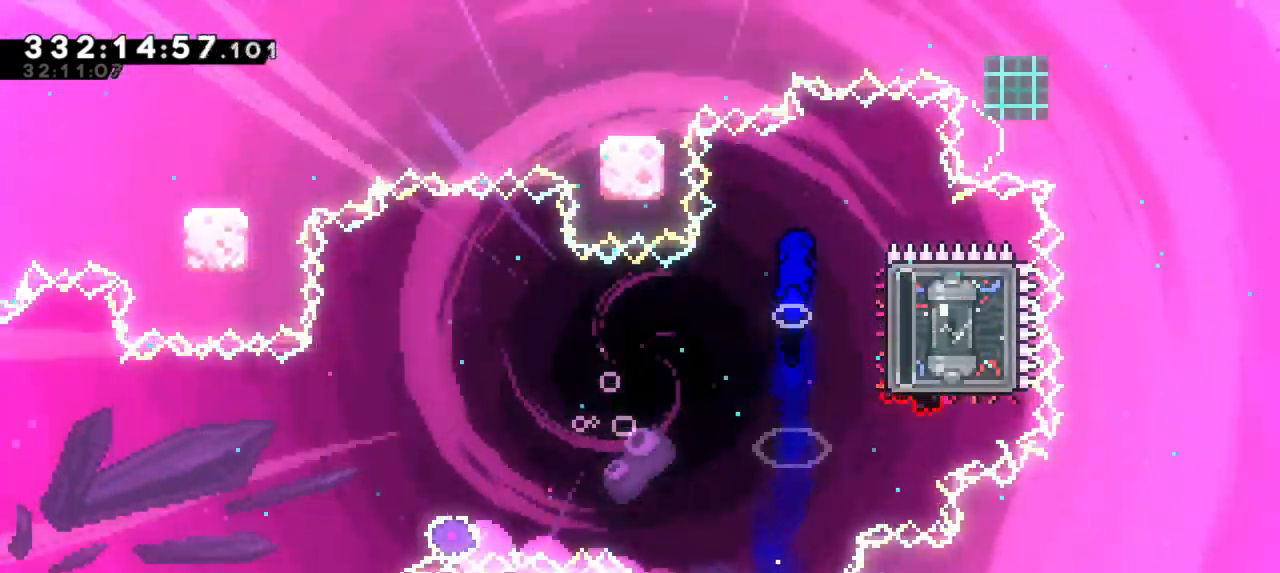
{"keys": ["dash", "right"], "events": [[300, "right", "down"], [333, "dash", "down"]]}
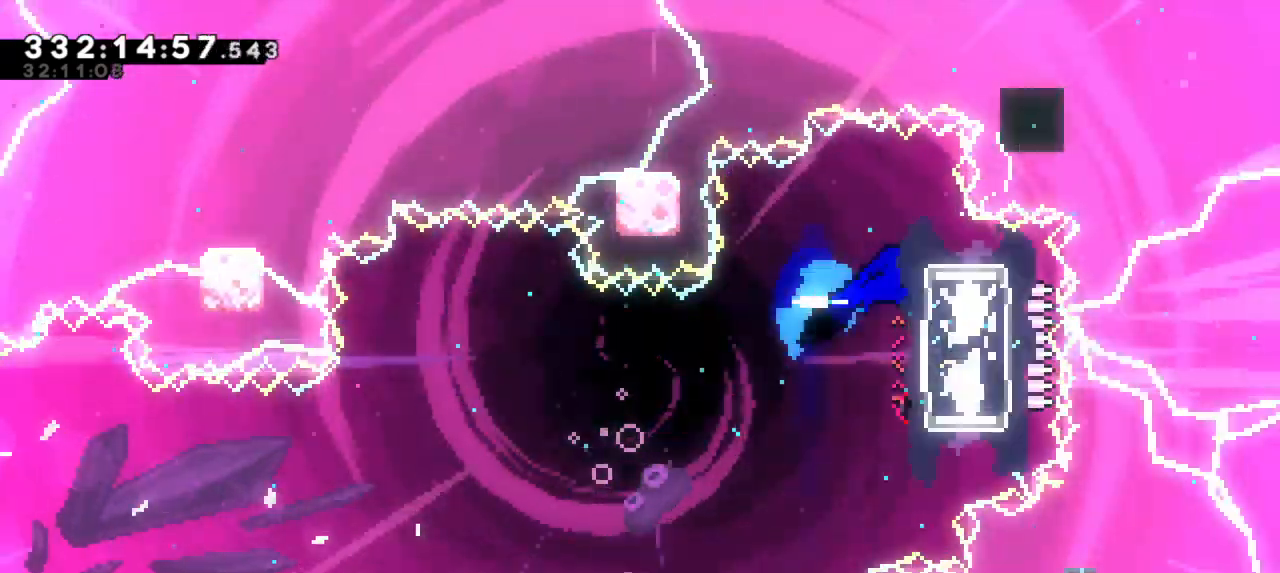
{"keys": [], "events": [[33, "dash", "up"], [50, "right", "up"]]}